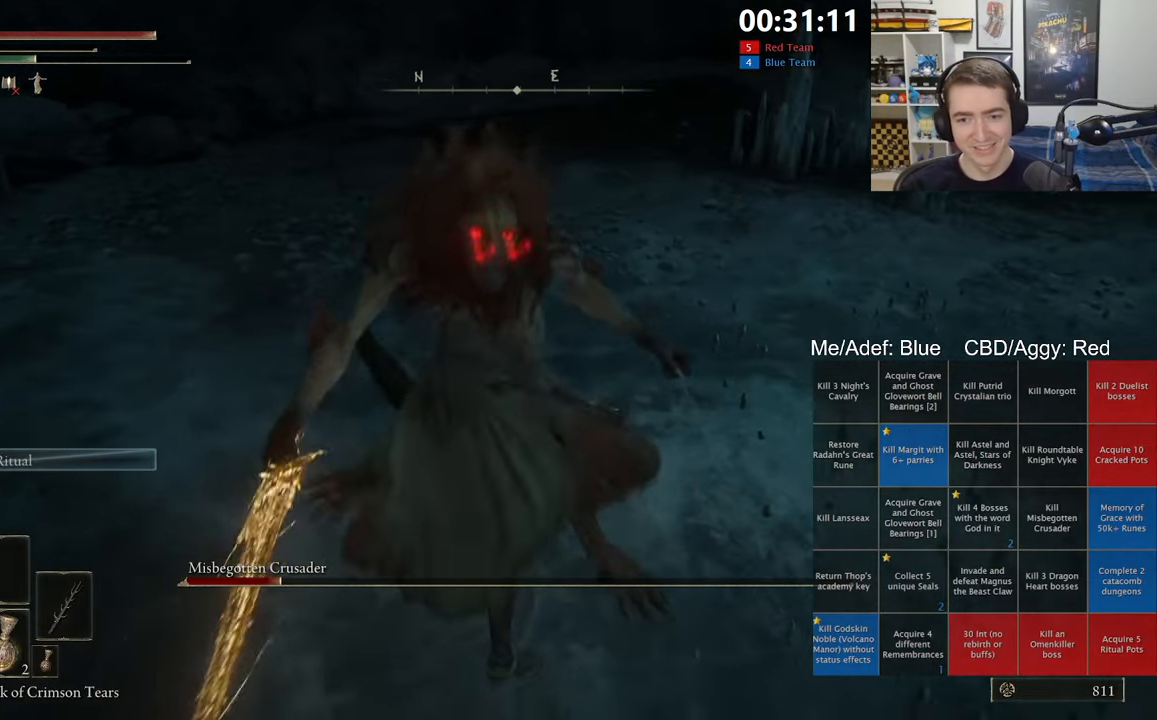
Gameplay with a controller (Xbox layout); each line is a JSON object with the inputs held at the frame after it. "events" lists button and stick changes between this image and that frame as [ms after this image, input, new state], when the widget could be followed in between.
{"buttons": [], "left_stick": "center", "right_stick": "center", "events": [[200, "R3", "down"], [367, "R3", "up"]]}
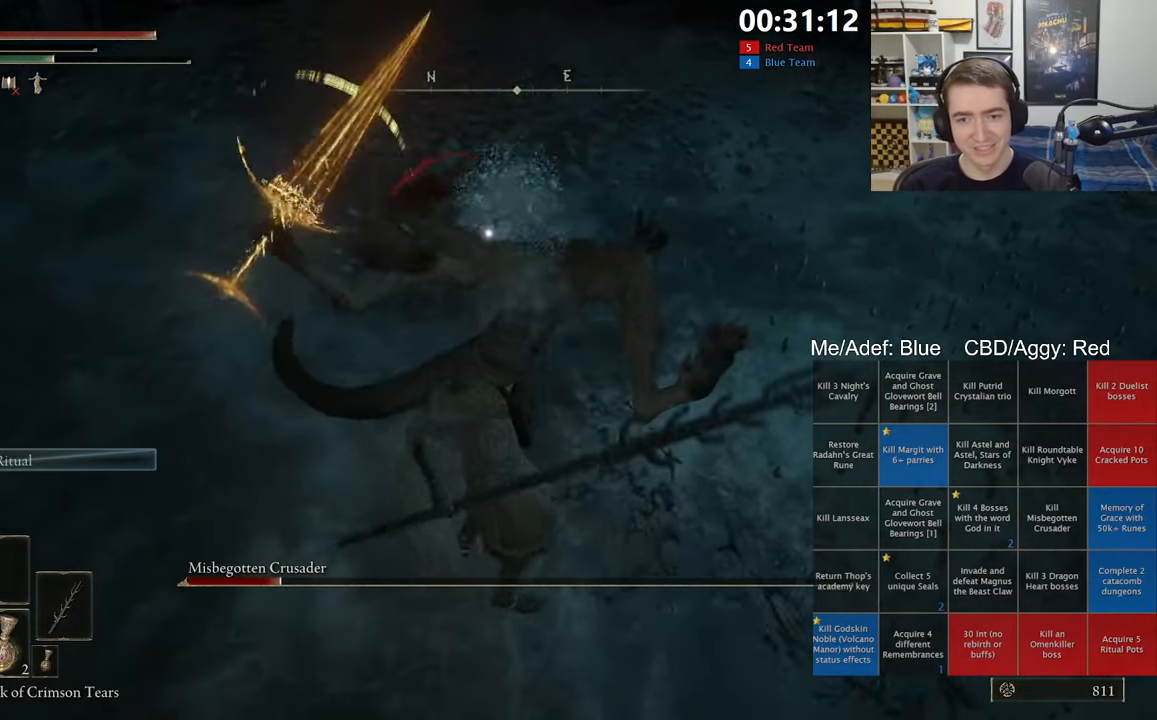
{"buttons": [], "left_stick": "down-left", "right_stick": "center", "events": [[83, "left_stick", "down-left"]]}
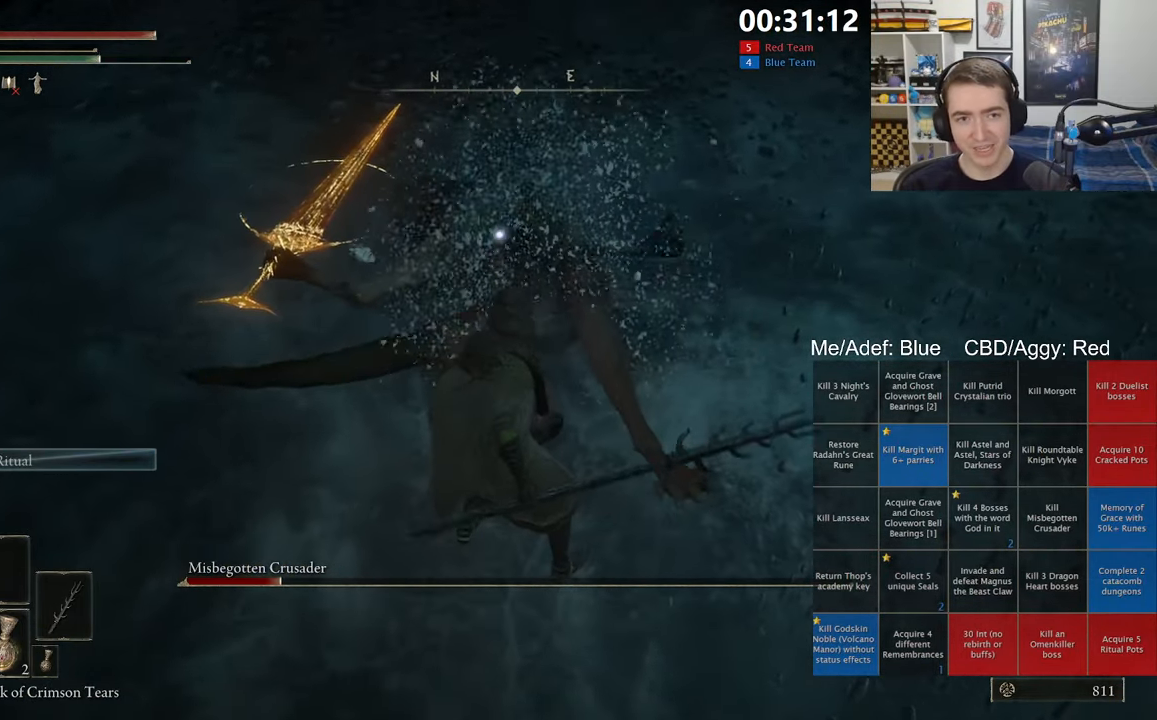
{"buttons": ["R2"], "left_stick": "center", "right_stick": "center", "events": [[50, "left_stick", "center"], [350, "R2", "down"]]}
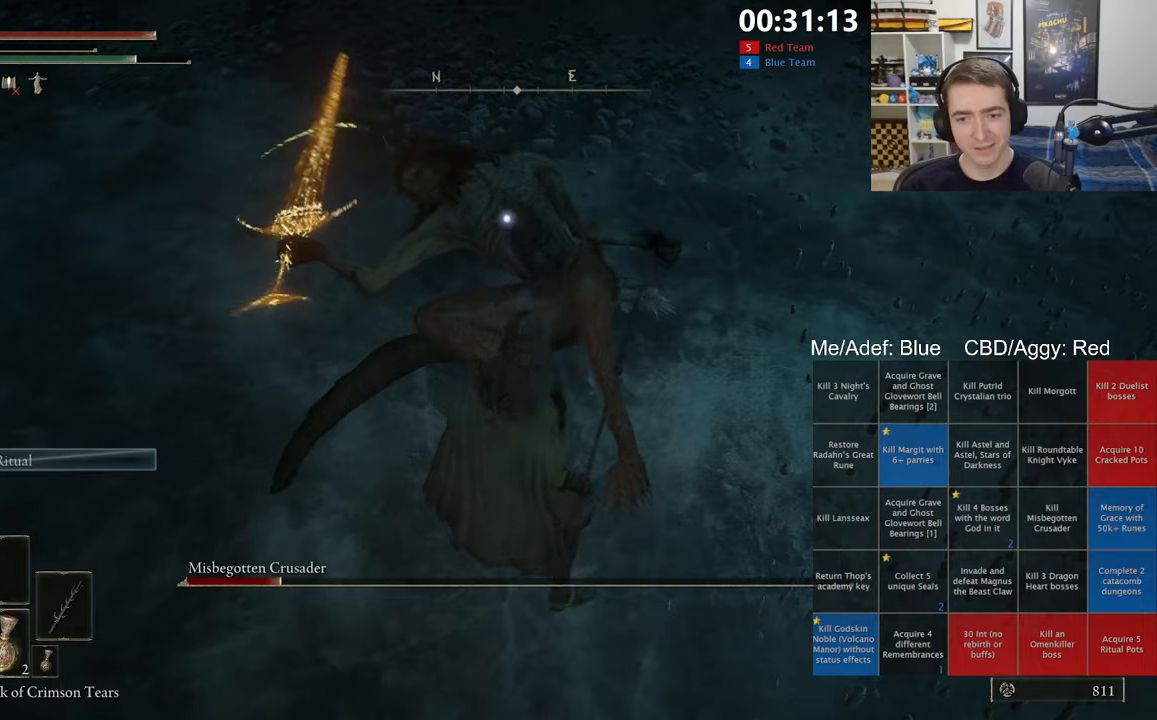
{"buttons": ["R2"], "left_stick": "up", "right_stick": "center", "events": [[234, "left_stick", "up"]]}
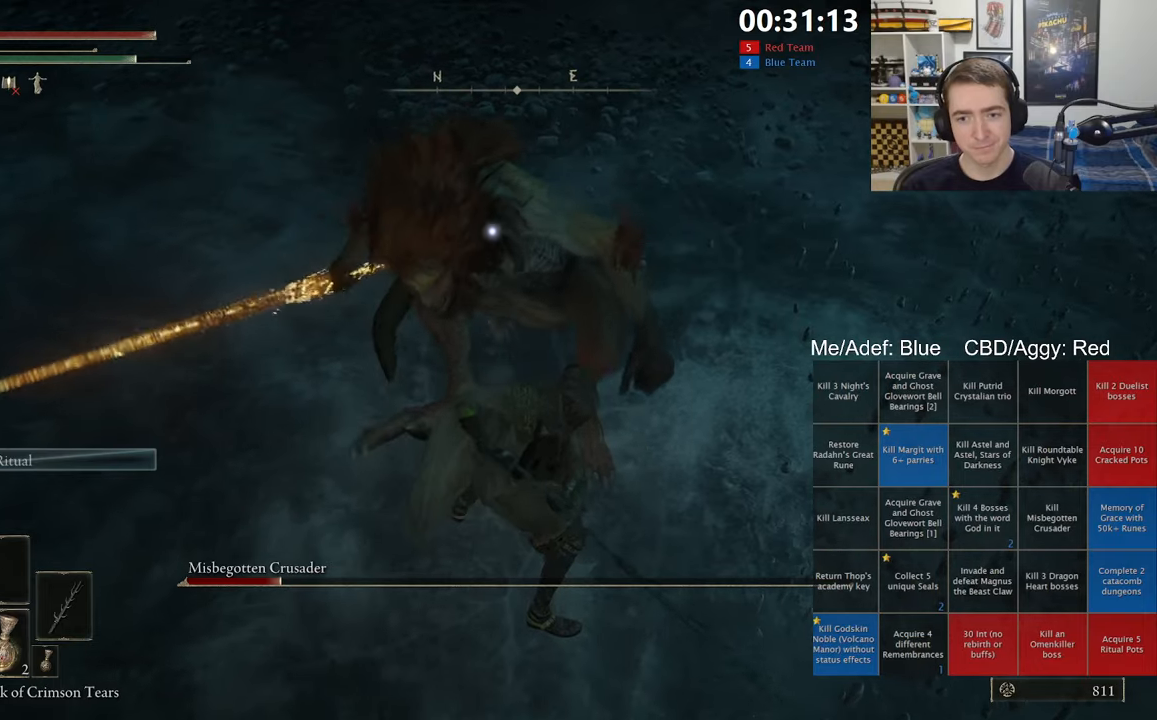
{"buttons": ["R2"], "left_stick": "up-right", "right_stick": "center", "events": [[34, "left_stick", "up-right"]]}
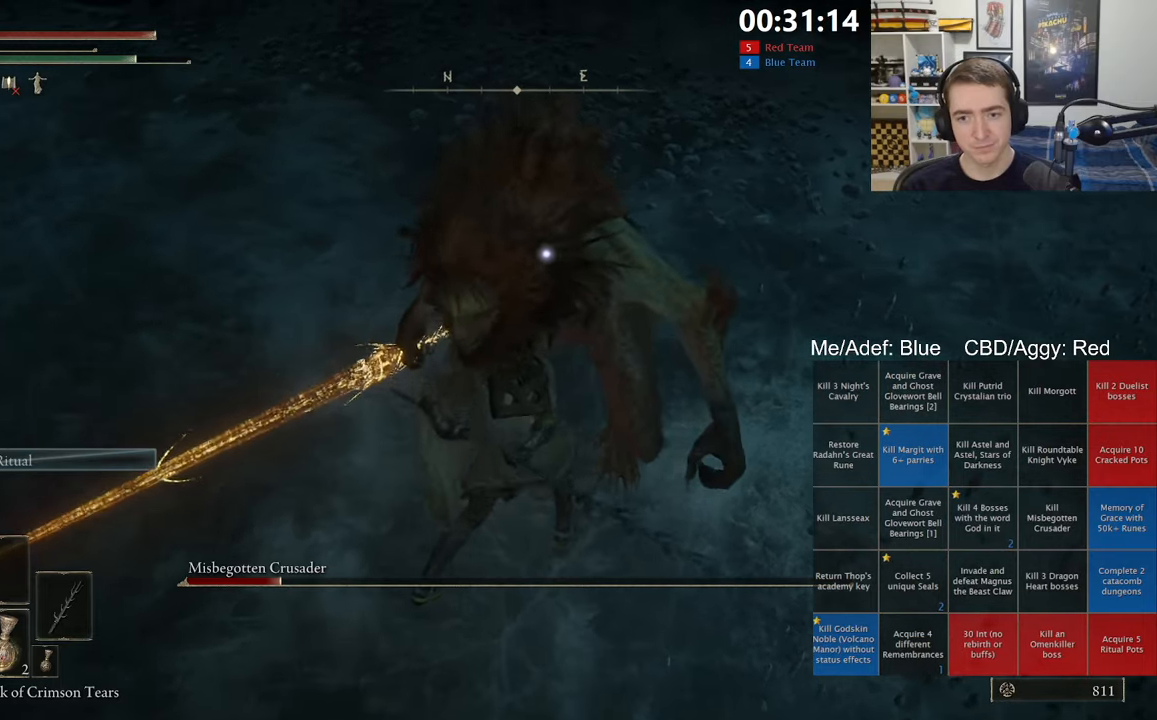
{"buttons": [], "left_stick": "center", "right_stick": "center", "events": [[400, "R2", "up"], [434, "left_stick", "center"]]}
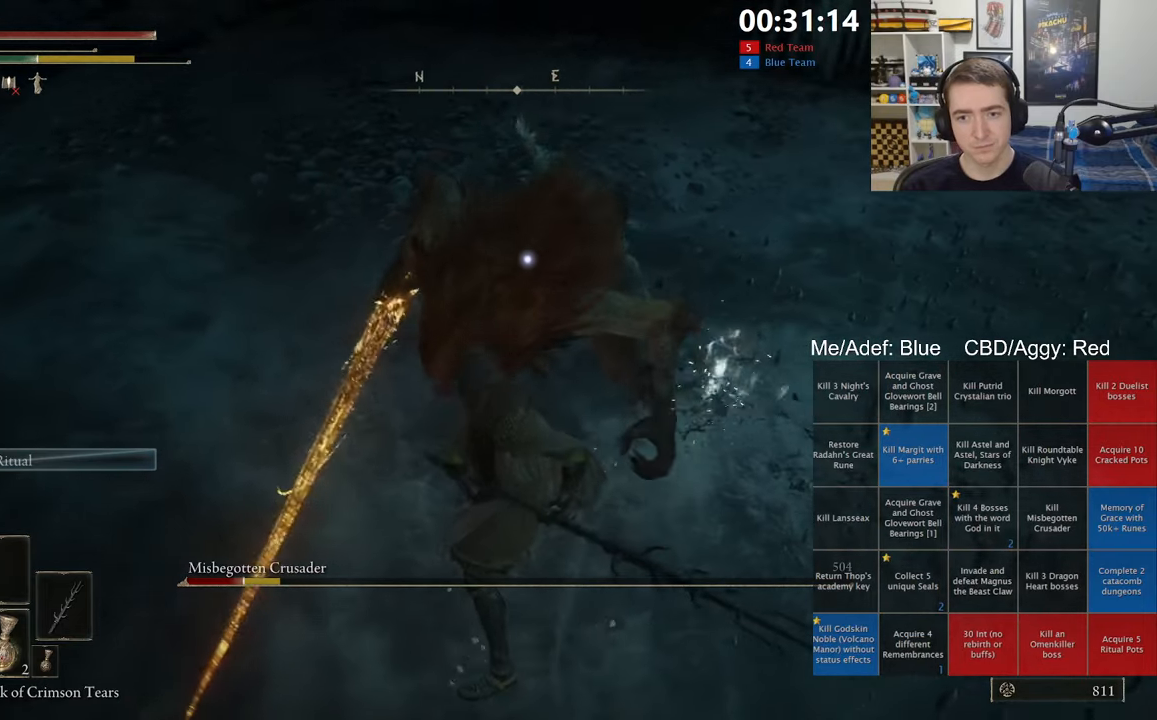
{"buttons": [], "left_stick": "down", "right_stick": "center", "events": [[117, "left_stick", "down"]]}
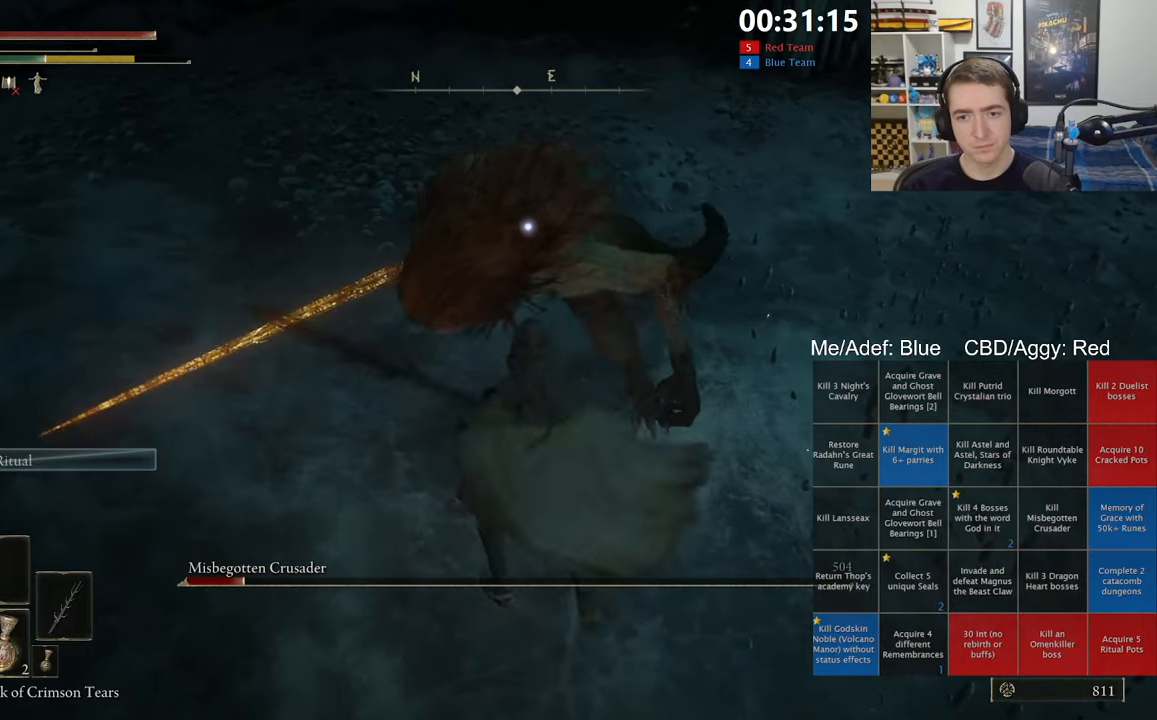
{"buttons": [], "left_stick": "down", "right_stick": "center", "events": []}
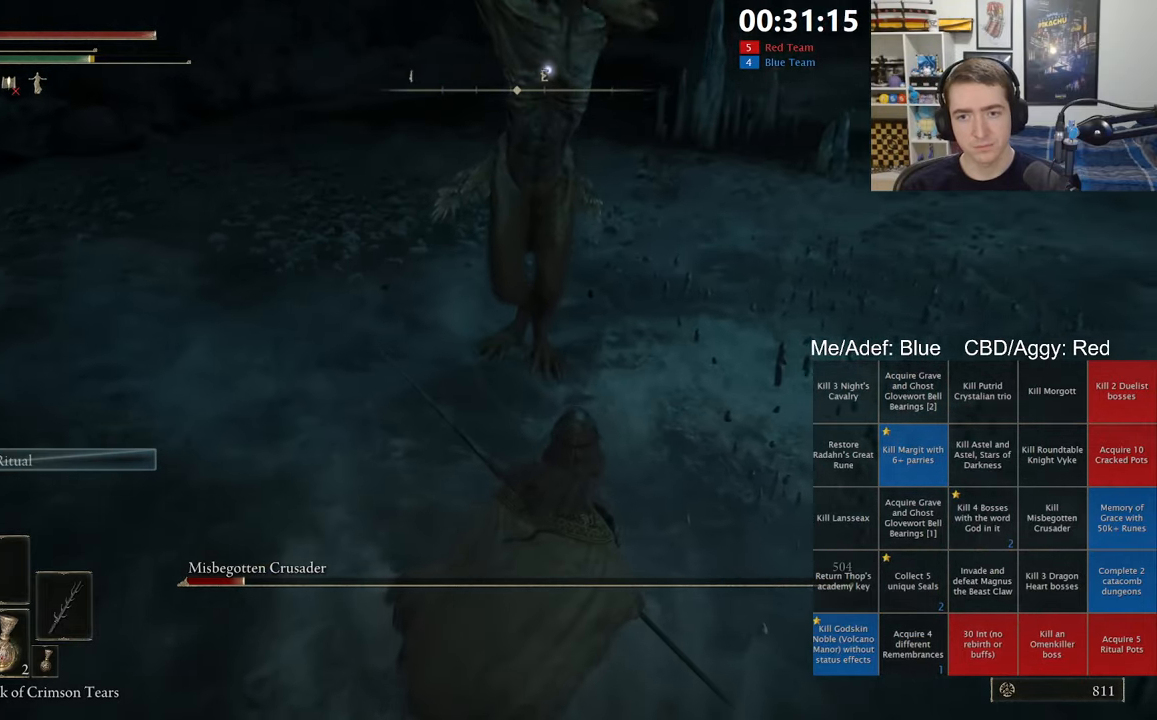
{"buttons": [], "left_stick": "down", "right_stick": "center", "events": [[50, "B", "down"], [167, "B", "up"]]}
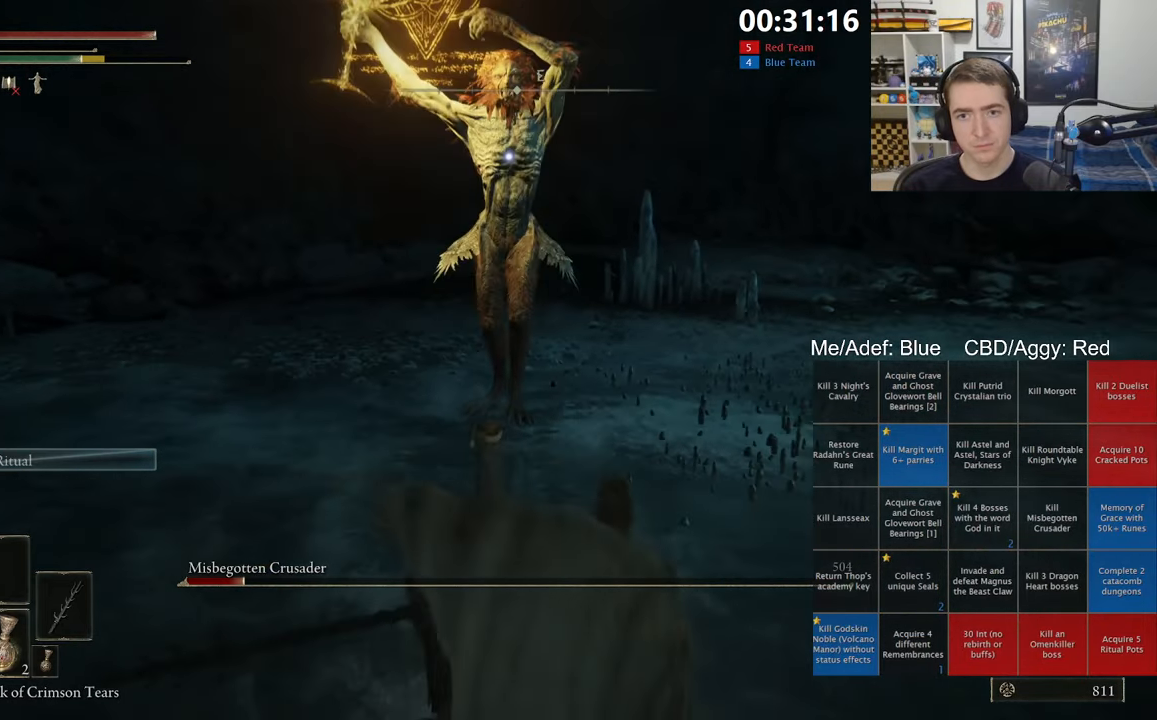
{"buttons": [], "left_stick": "down", "right_stick": "center", "events": []}
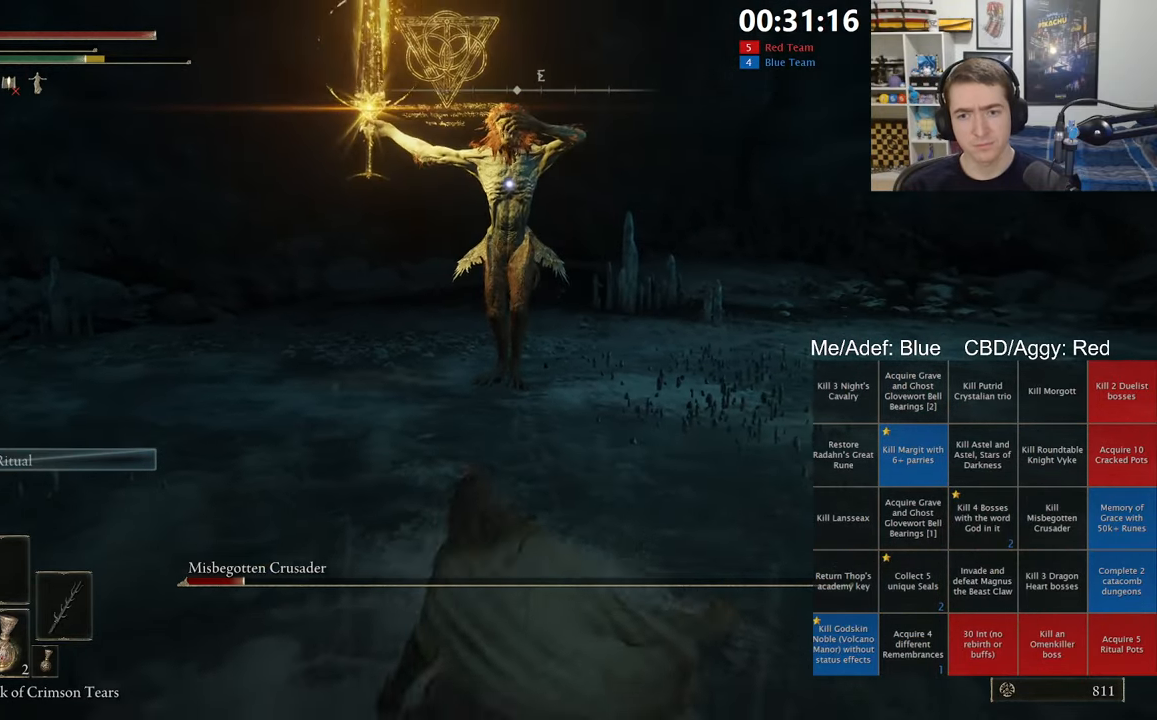
{"buttons": [], "left_stick": "down", "right_stick": "center", "events": []}
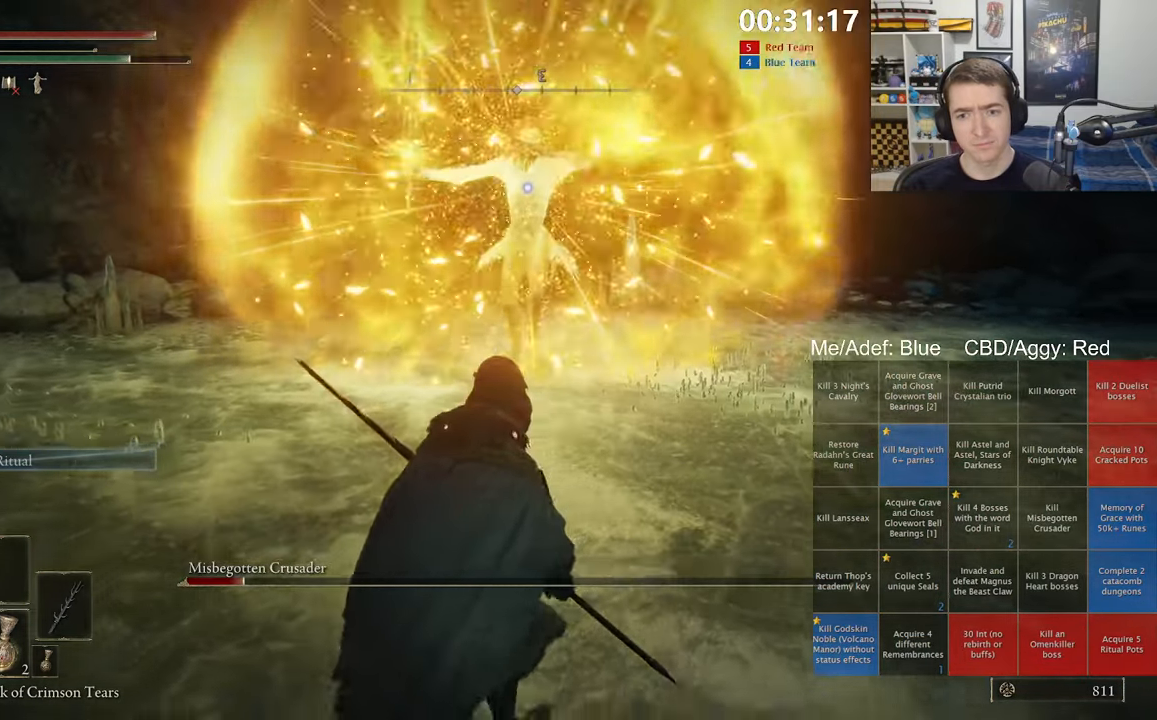
{"buttons": [], "left_stick": "down", "right_stick": "center", "events": [[17, "left_stick", "down-left"], [117, "left_stick", "left"], [300, "left_stick", "up-left"], [484, "left_stick", "down"]]}
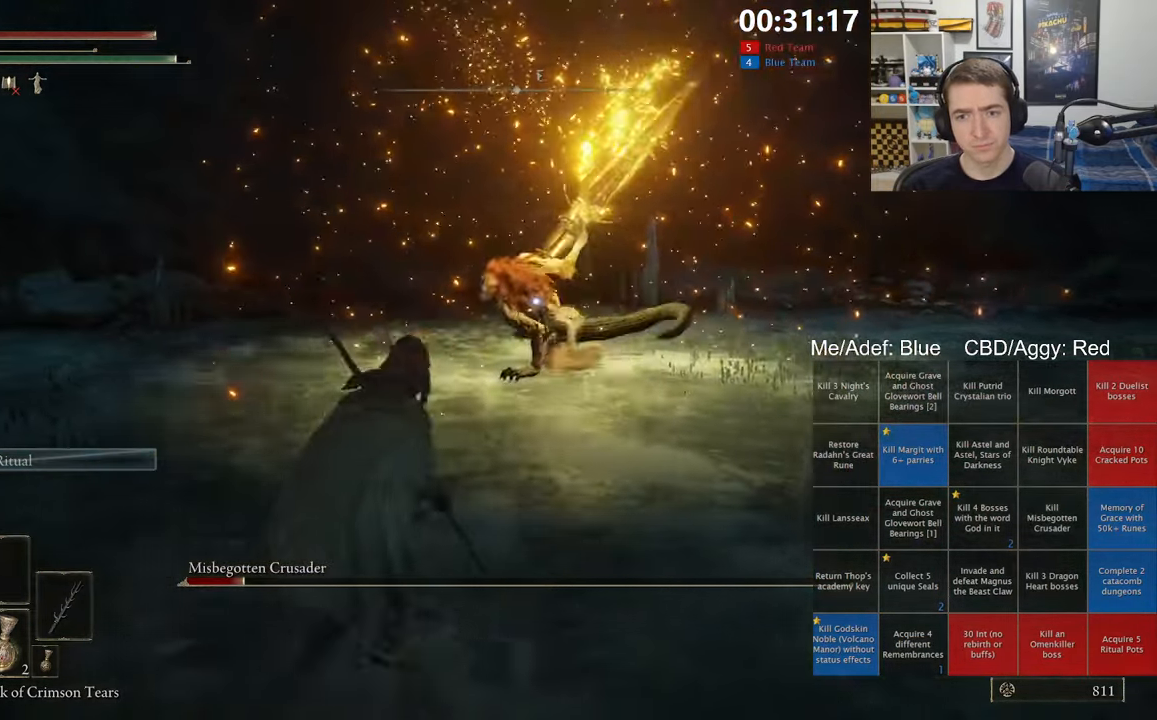
{"buttons": [], "left_stick": "up-right", "right_stick": "center", "events": [[317, "left_stick", "right"], [400, "left_stick", "up-right"]]}
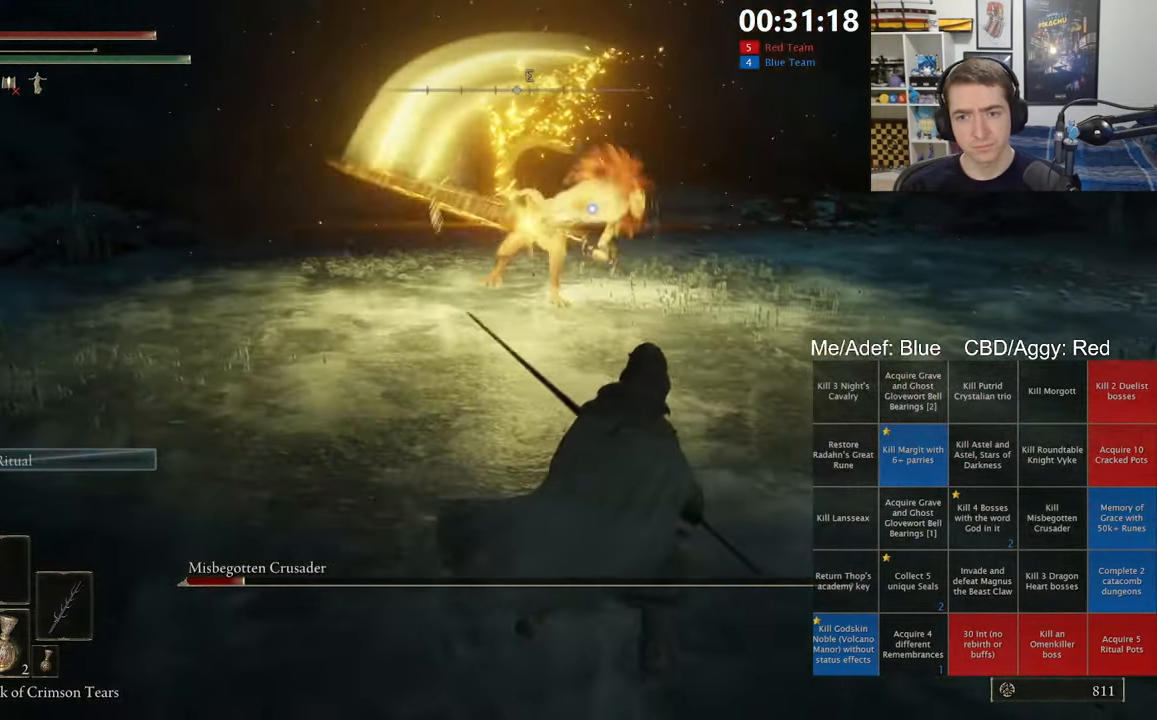
{"buttons": [], "left_stick": "up", "right_stick": "center", "events": [[116, "left_stick", "up"], [316, "B", "down"], [433, "B", "up"]]}
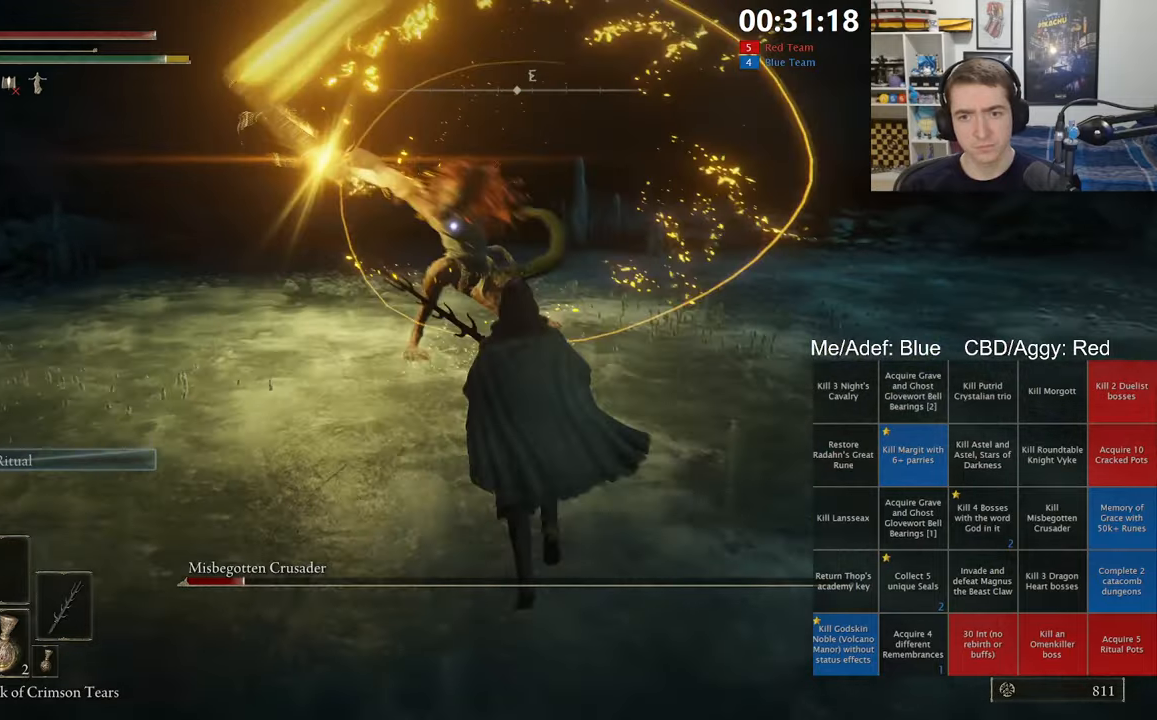
{"buttons": ["R2"], "left_stick": "up", "right_stick": "center"}
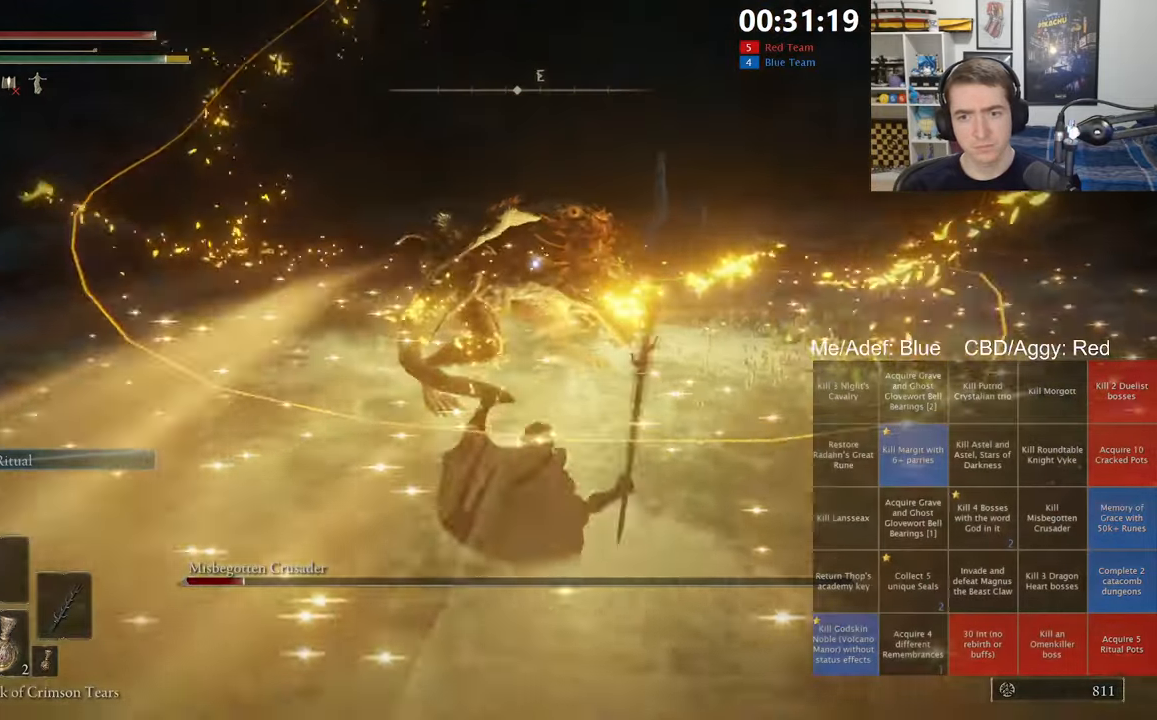
{"buttons": ["R2"], "left_stick": "up", "right_stick": "center", "events": []}
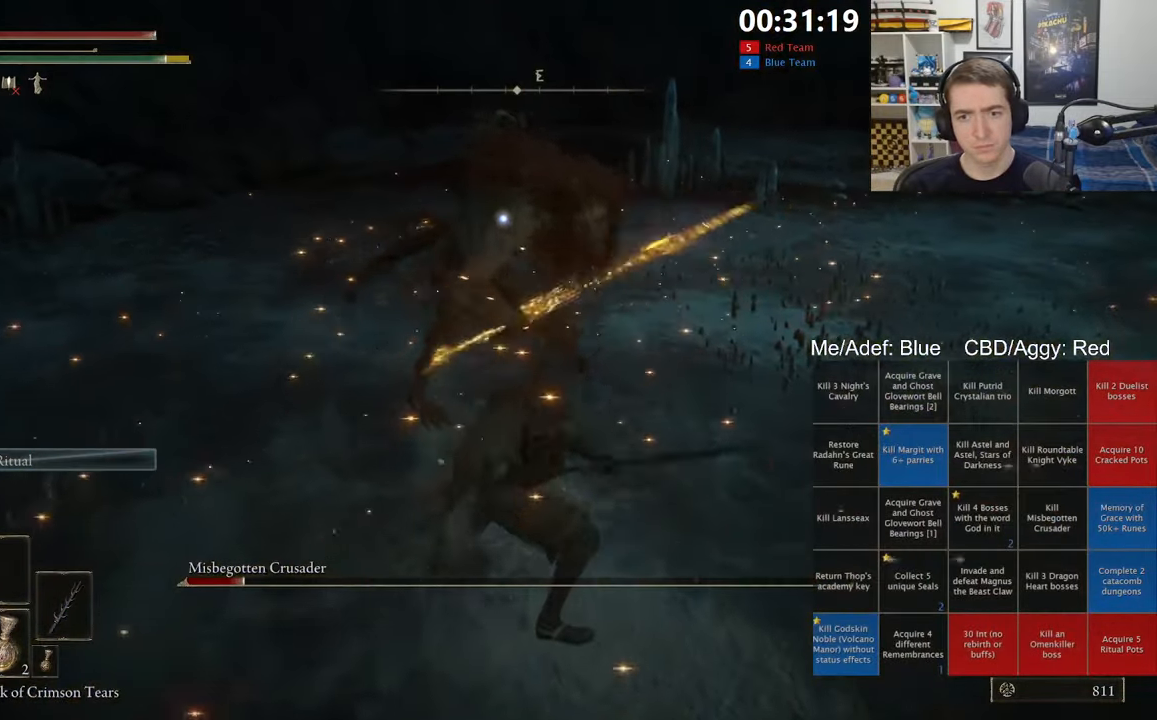
{"buttons": ["R2"], "left_stick": "up-left", "right_stick": "center", "events": [[283, "left_stick", "up-left"]]}
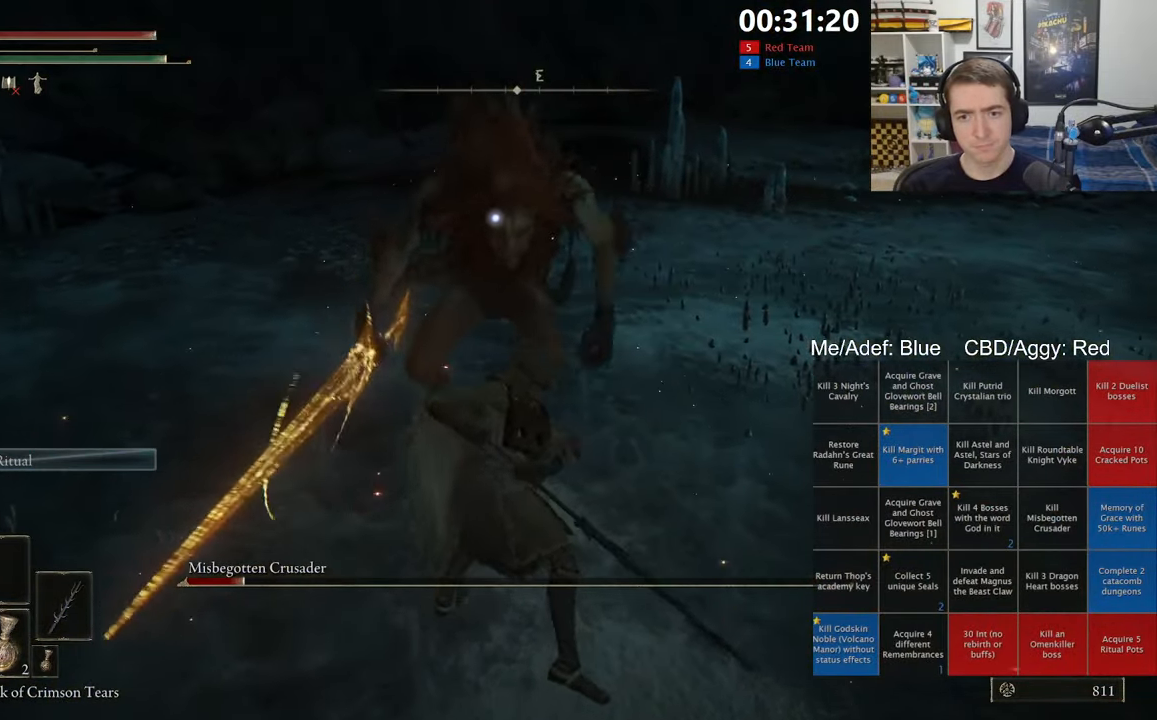
{"buttons": ["R2"], "left_stick": "up-left", "right_stick": "center", "events": [[200, "left_stick", "up"], [433, "left_stick", "up-left"]]}
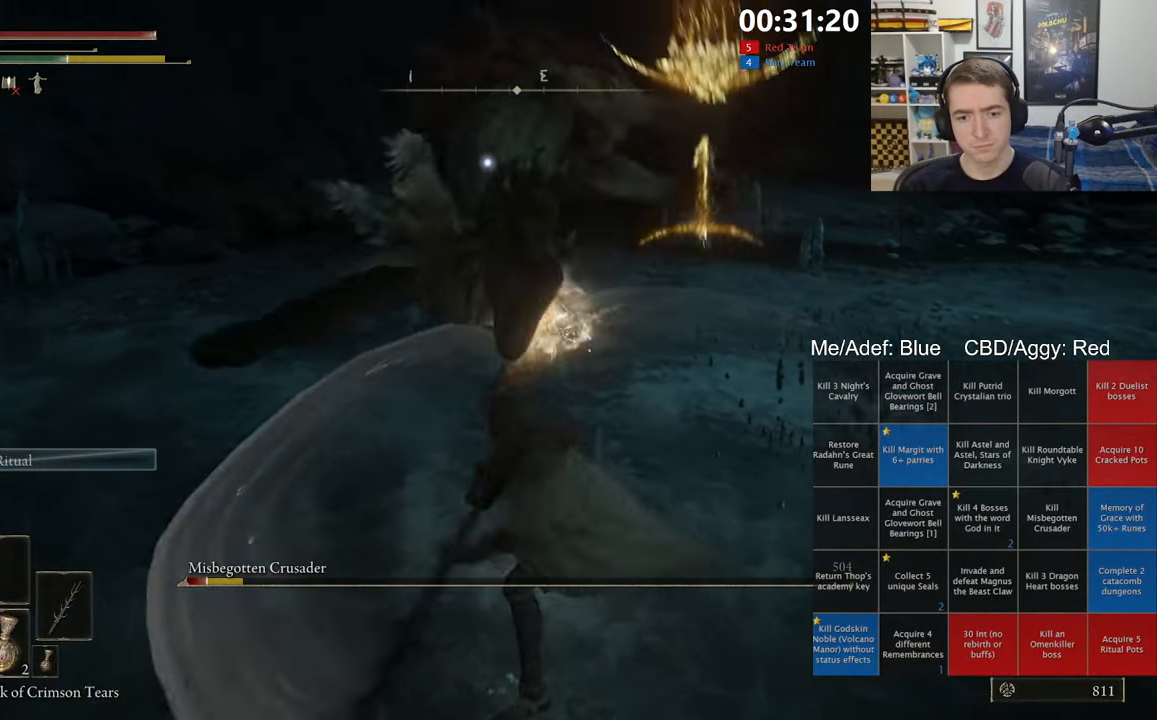
{"buttons": [], "left_stick": "left", "right_stick": "center", "events": [[183, "R2", "up"], [216, "left_stick", "left"]]}
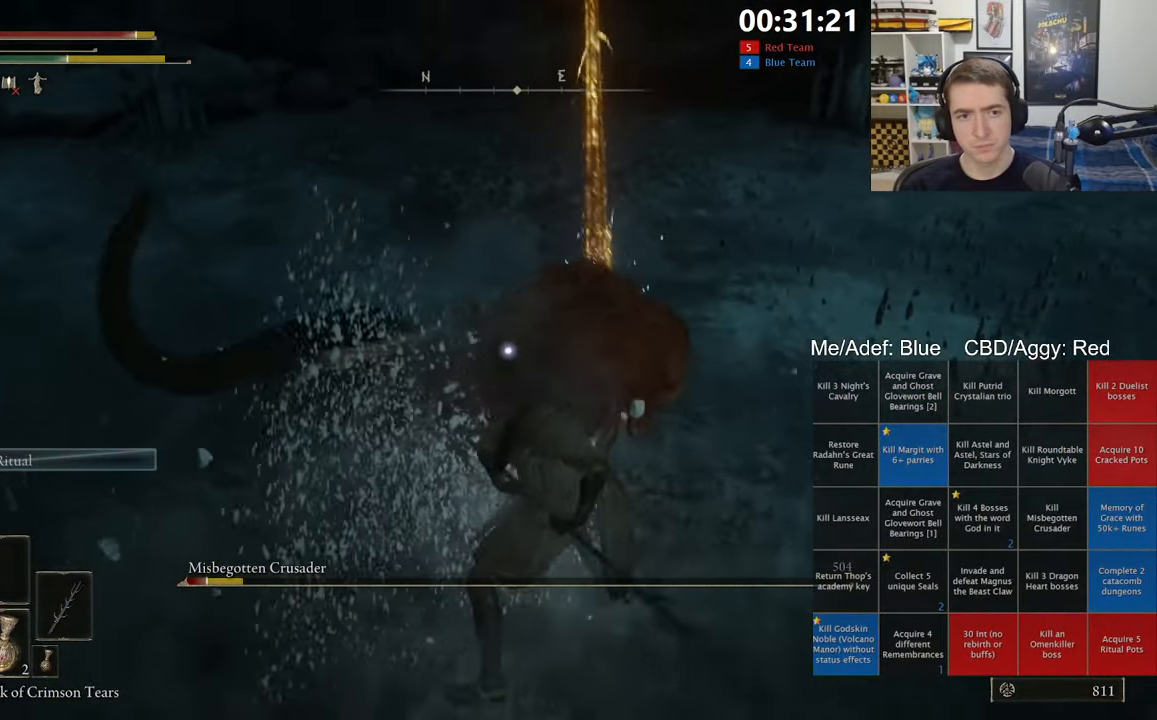
{"buttons": [], "left_stick": "up-right", "right_stick": "center", "events": [[33, "B", "down"], [133, "B", "up"], [183, "left_stick", "up-left"], [500, "left_stick", "up-right"]]}
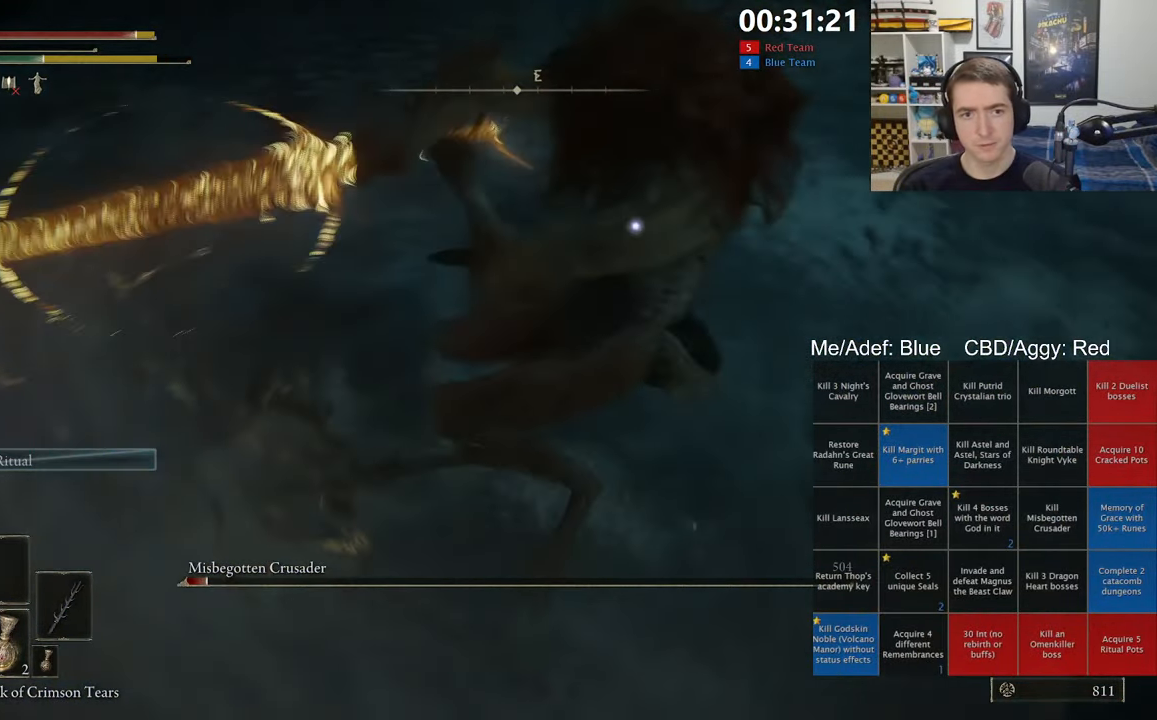
{"buttons": [], "left_stick": "up", "right_stick": "center", "events": [[116, "B", "down"], [216, "B", "up"], [266, "left_stick", "up"]]}
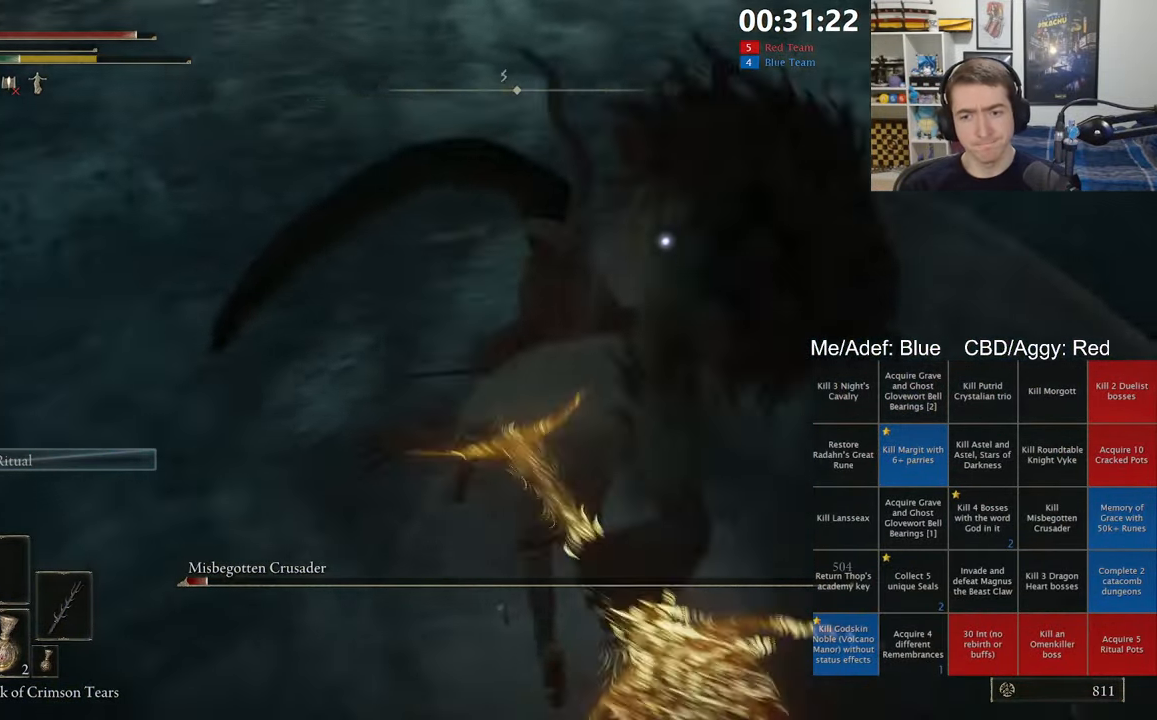
{"buttons": [], "left_stick": "up-right", "right_stick": "center", "events": [[216, "left_stick", "up-right"]]}
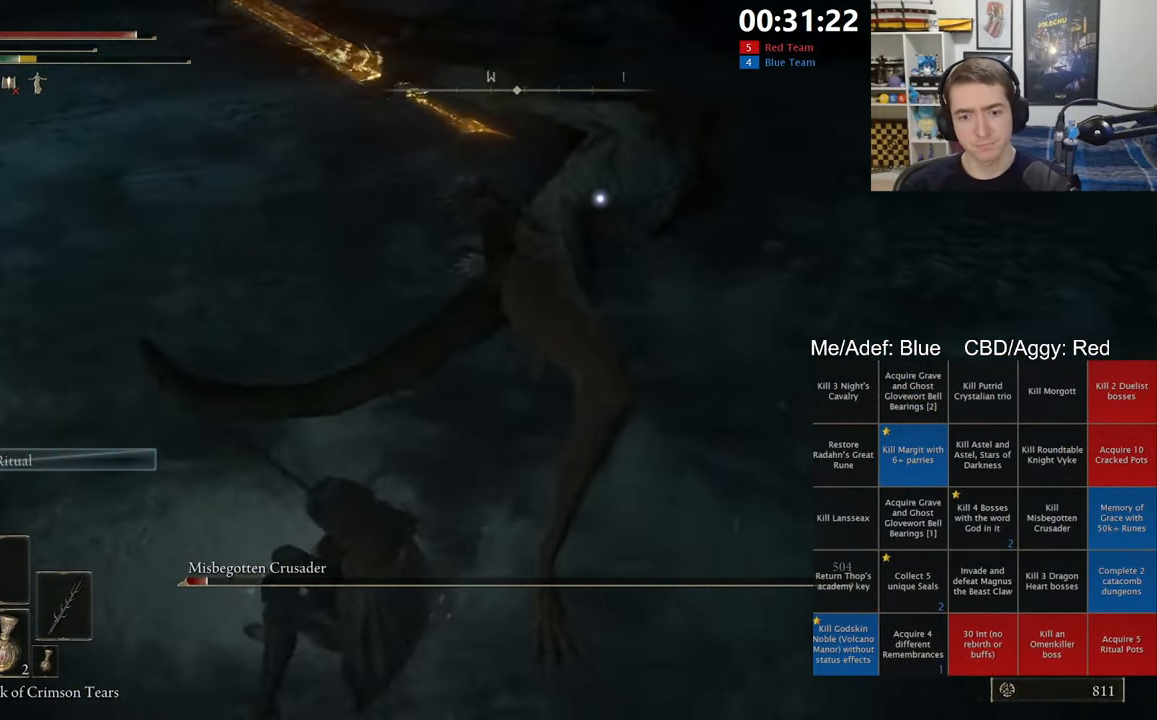
{"buttons": [], "left_stick": "up", "right_stick": "center", "events": [[183, "left_stick", "up"], [250, "R1", "down"], [350, "R1", "up"]]}
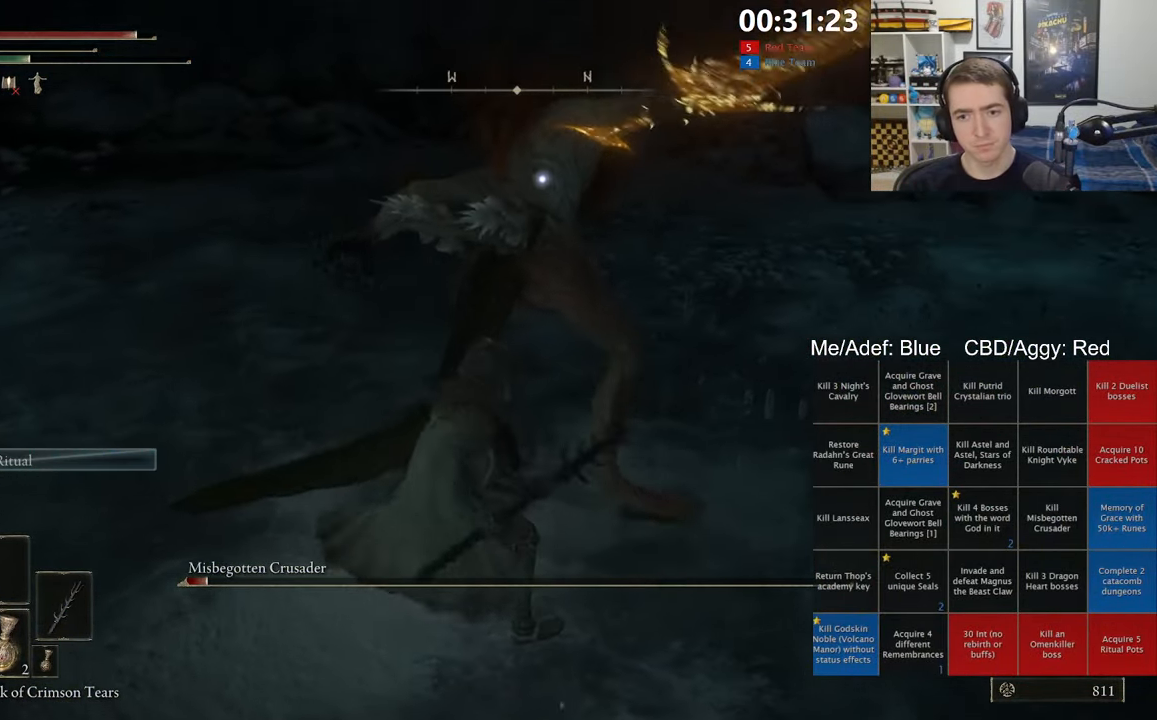
{"buttons": [], "left_stick": "up-left", "right_stick": "center", "events": [[317, "left_stick", "up-left"]]}
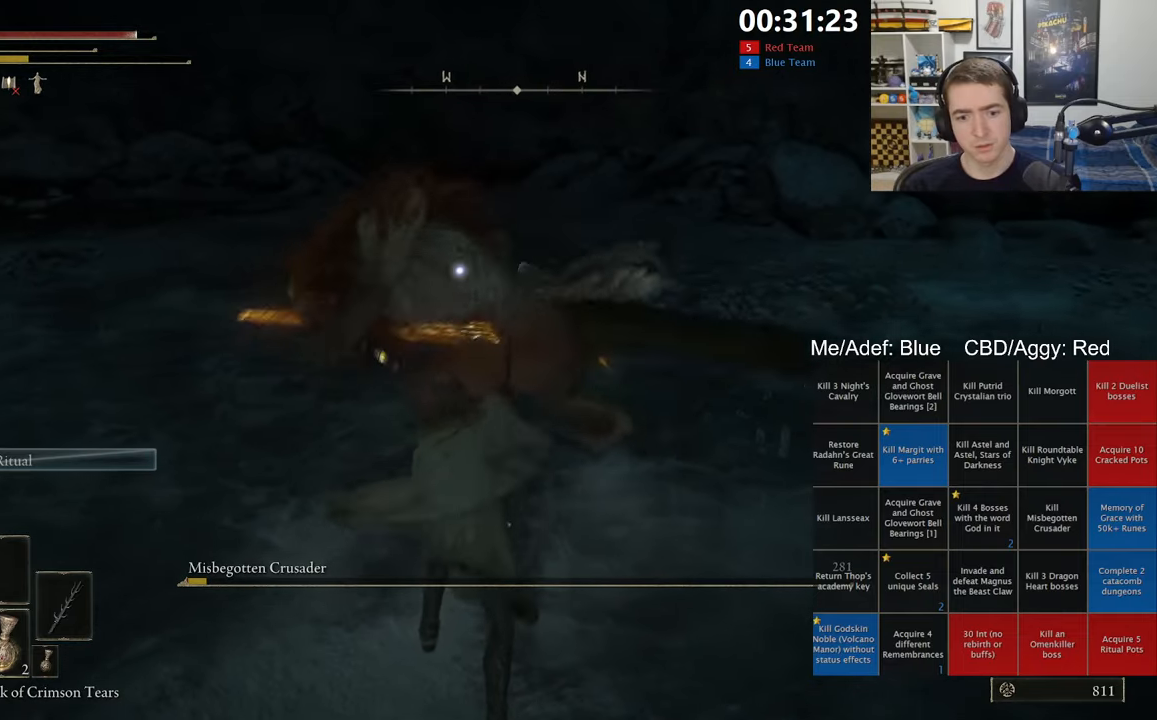
{"buttons": [], "left_stick": "up", "right_stick": "center", "events": [[17, "left_stick", "up"], [333, "R1", "down"], [450, "R1", "up"]]}